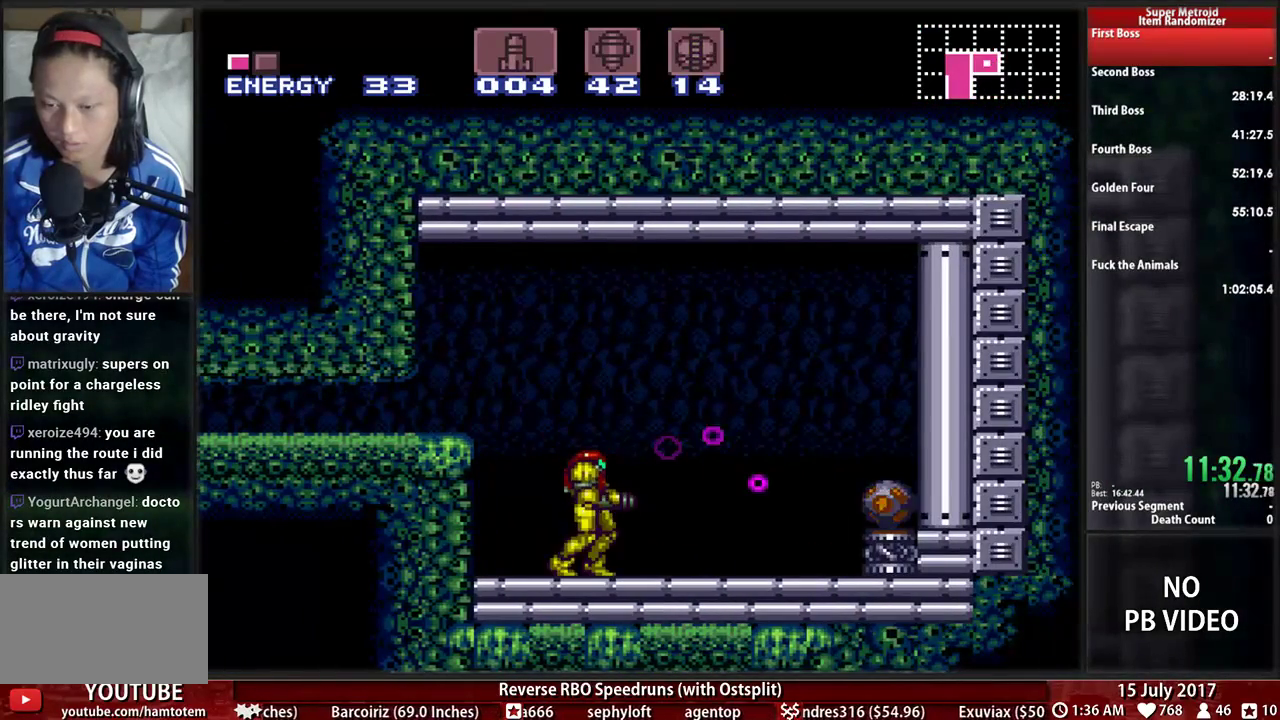
Gameplay with a controller (Nintendo layout); each line is a JSON object with the inputs held at the frame after it. "events" lists button and stick changes between this image and that frame as [ms after this image, input, new state], when the widget could be followed in between. Not read: L3 R3 SELECT START.
{"buttons": ["DPAD_RIGHT"], "events": [[69, "DPAD_RIGHT", "down"], [293, "A", "down"], [293, "B", "up"], [345, "A", "up"]]}
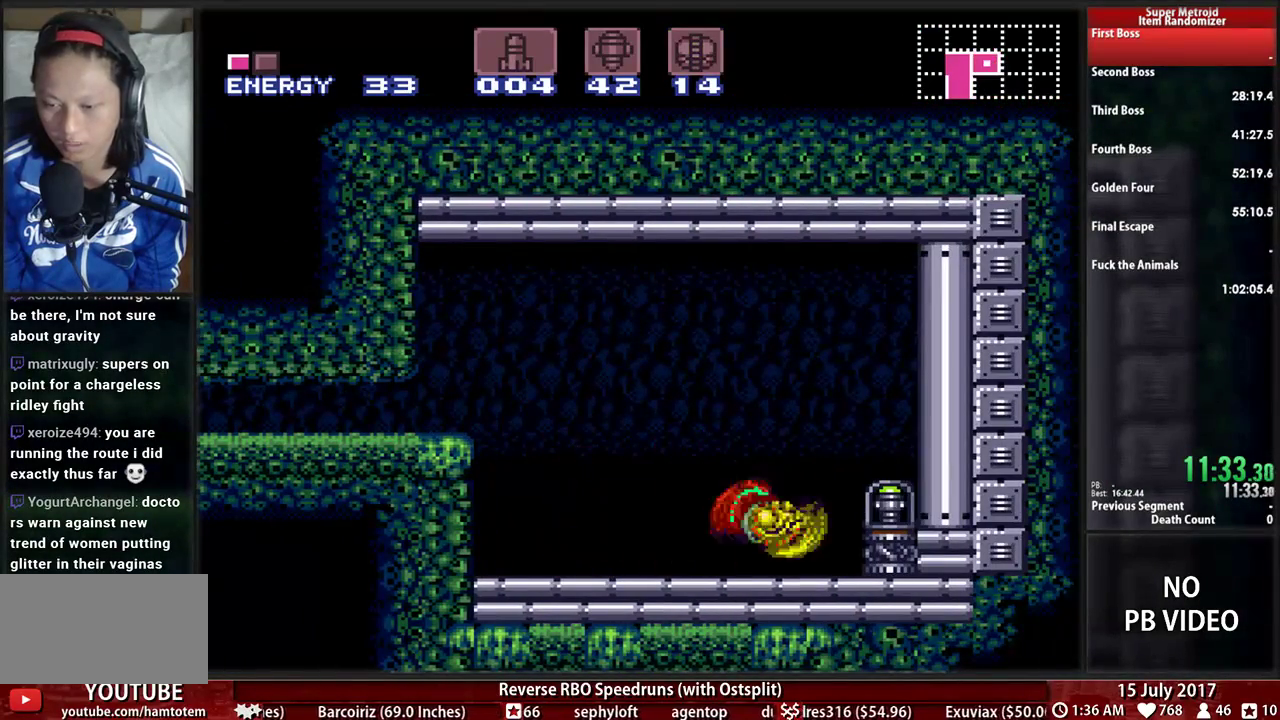
{"buttons": ["L1", "DPAD_RIGHT"], "events": [[155, "L1", "down"]]}
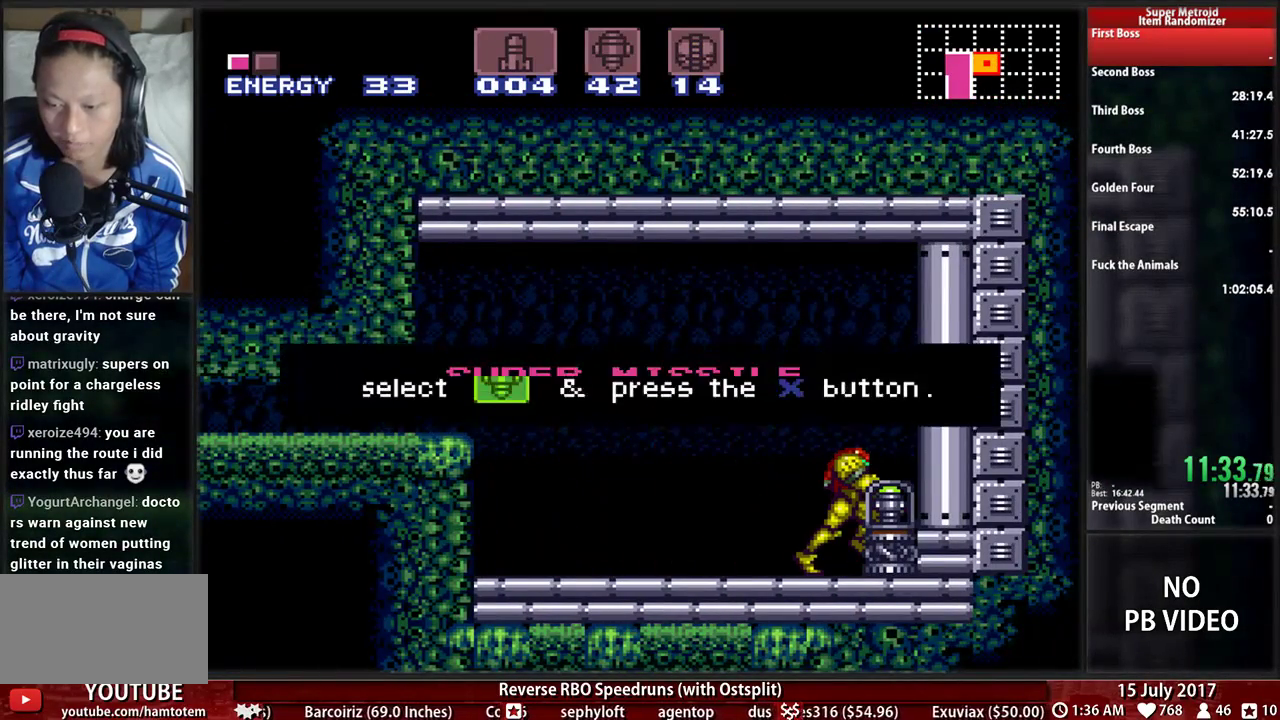
{"buttons": [], "events": [[155, "DPAD_RIGHT", "up"], [155, "L1", "up"]]}
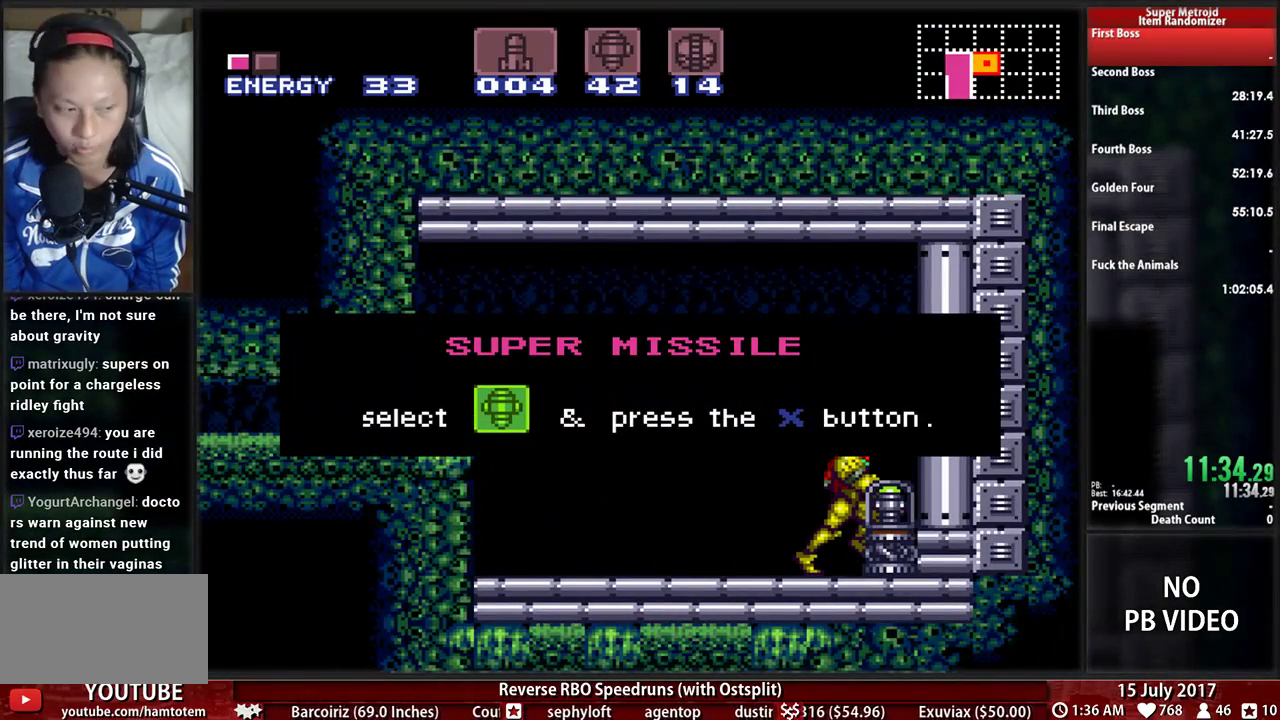
{"buttons": [], "events": []}
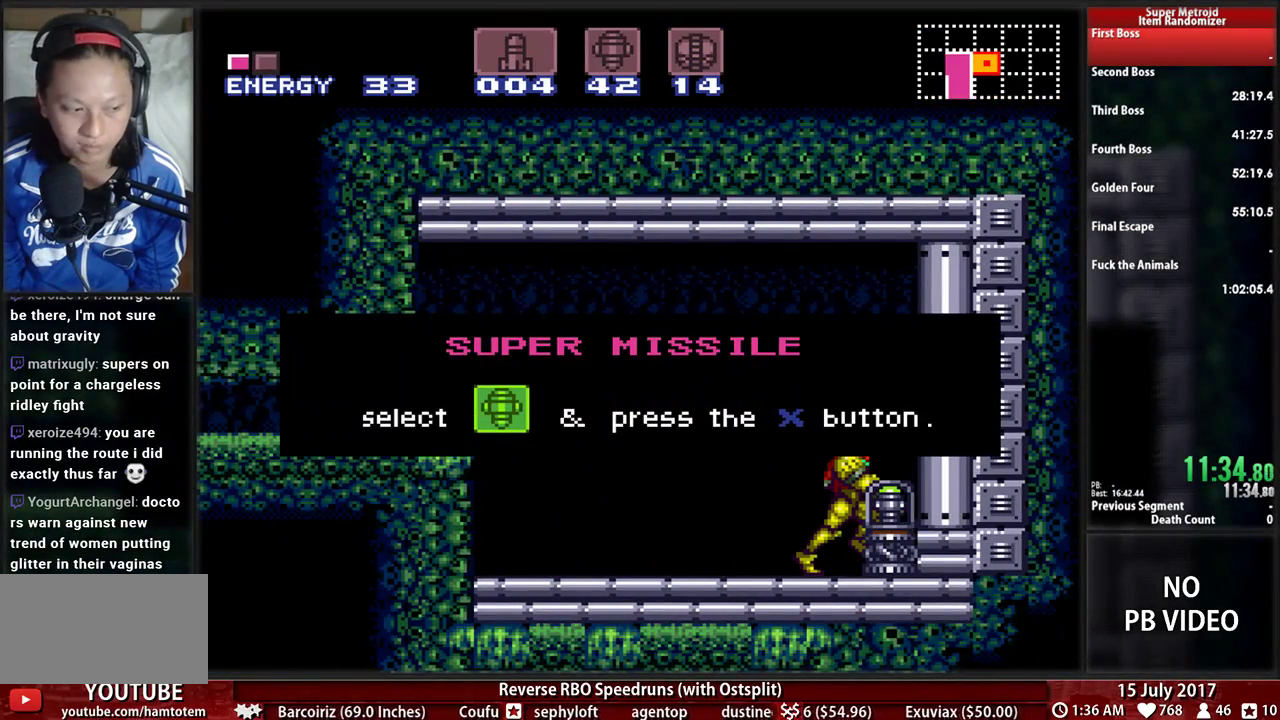
{"buttons": ["B", "DPAD_LEFT"], "events": [[86, "B", "down"], [241, "DPAD_LEFT", "down"]]}
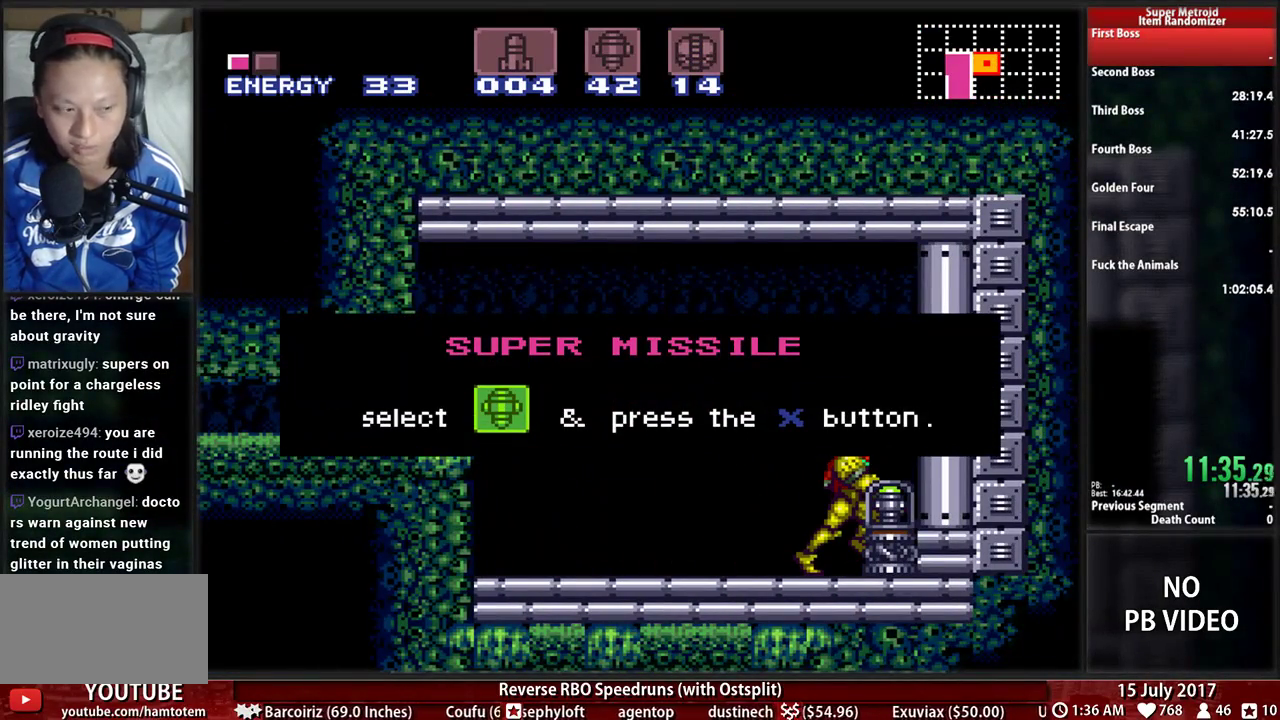
{"buttons": [], "events": [[466, "B", "up"], [500, "DPAD_LEFT", "up"]]}
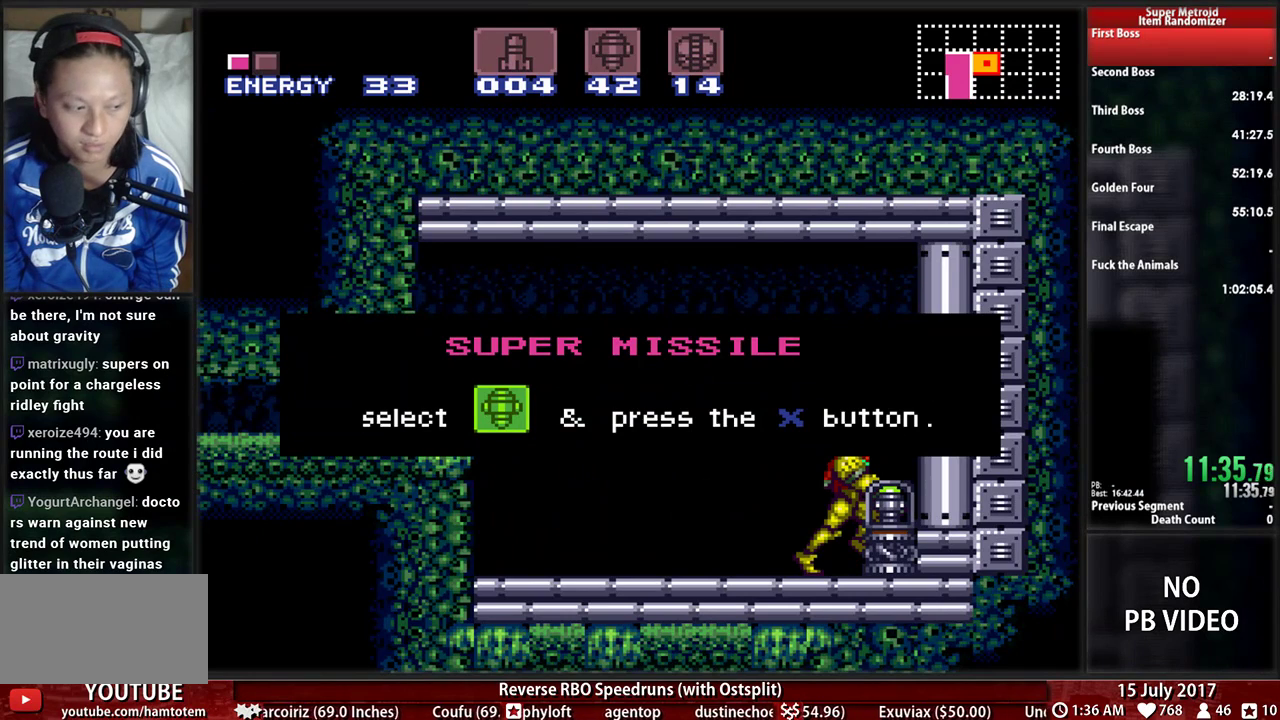
{"buttons": ["B", "DPAD_LEFT"], "events": [[103, "DPAD_LEFT", "down"], [138, "B", "down"]]}
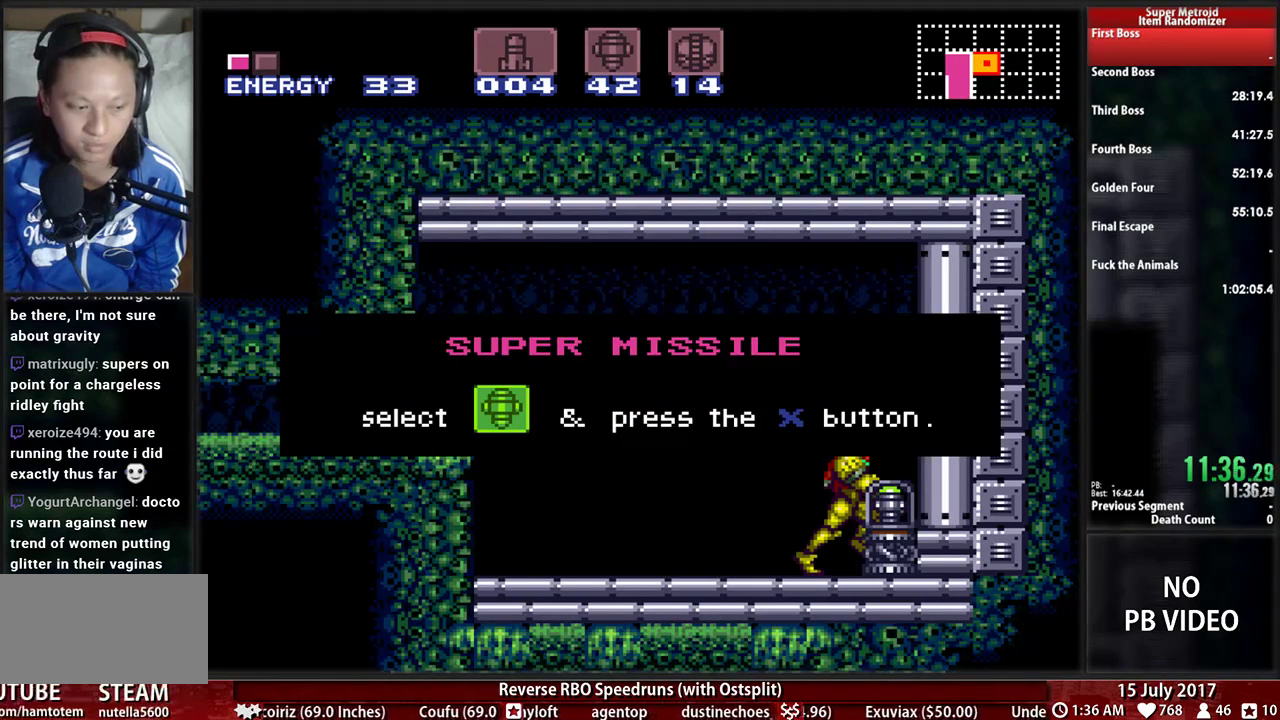
{"buttons": ["B", "DPAD_LEFT"], "events": []}
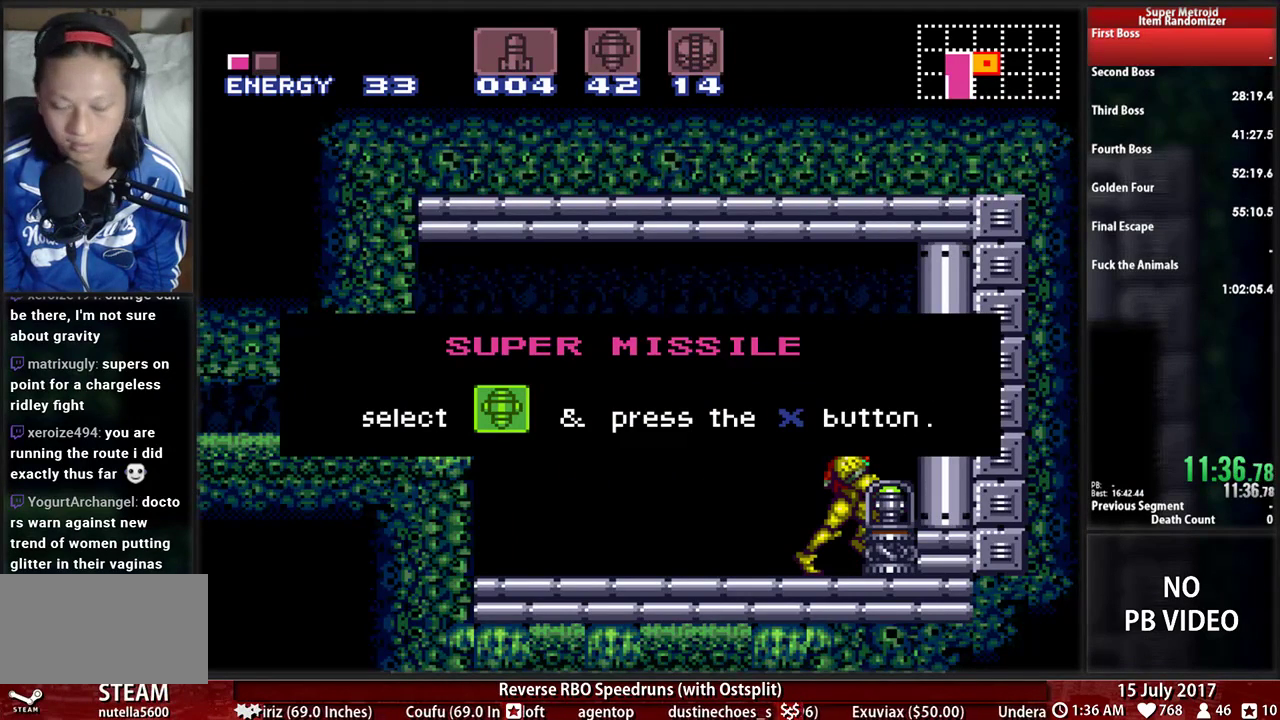
{"buttons": ["B", "DPAD_LEFT"], "events": []}
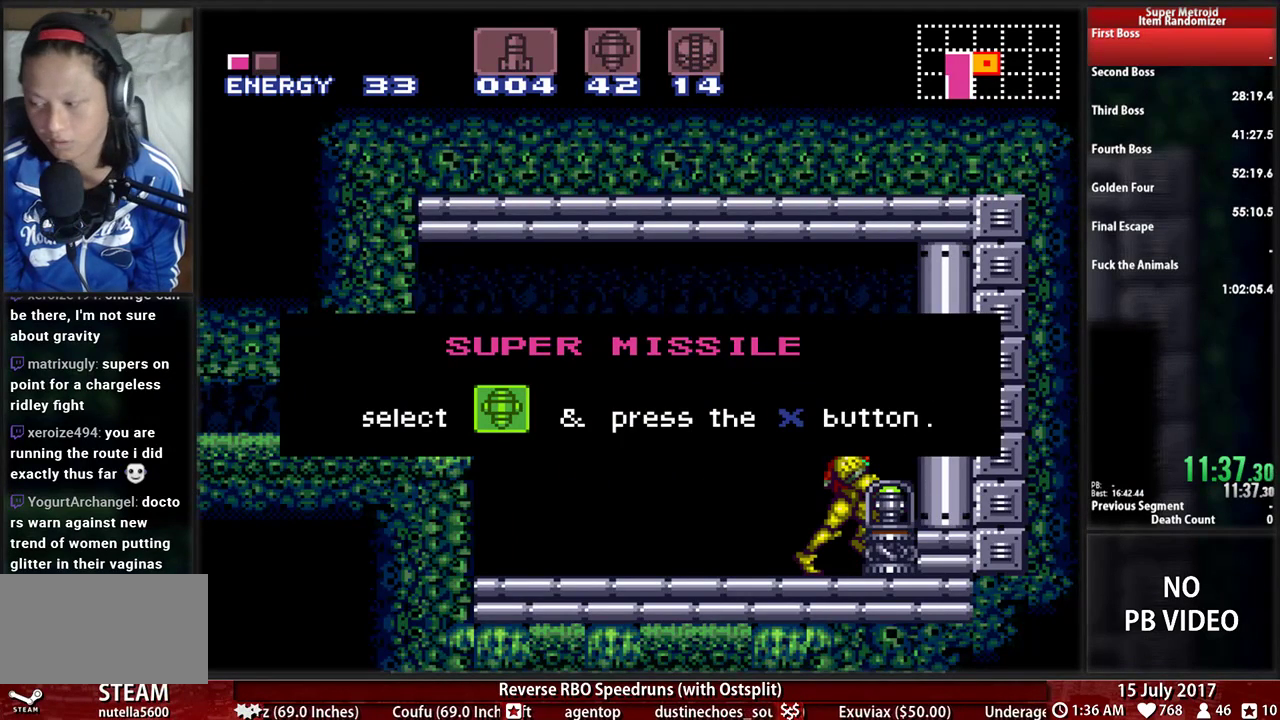
{"buttons": ["B", "DPAD_LEFT"], "events": []}
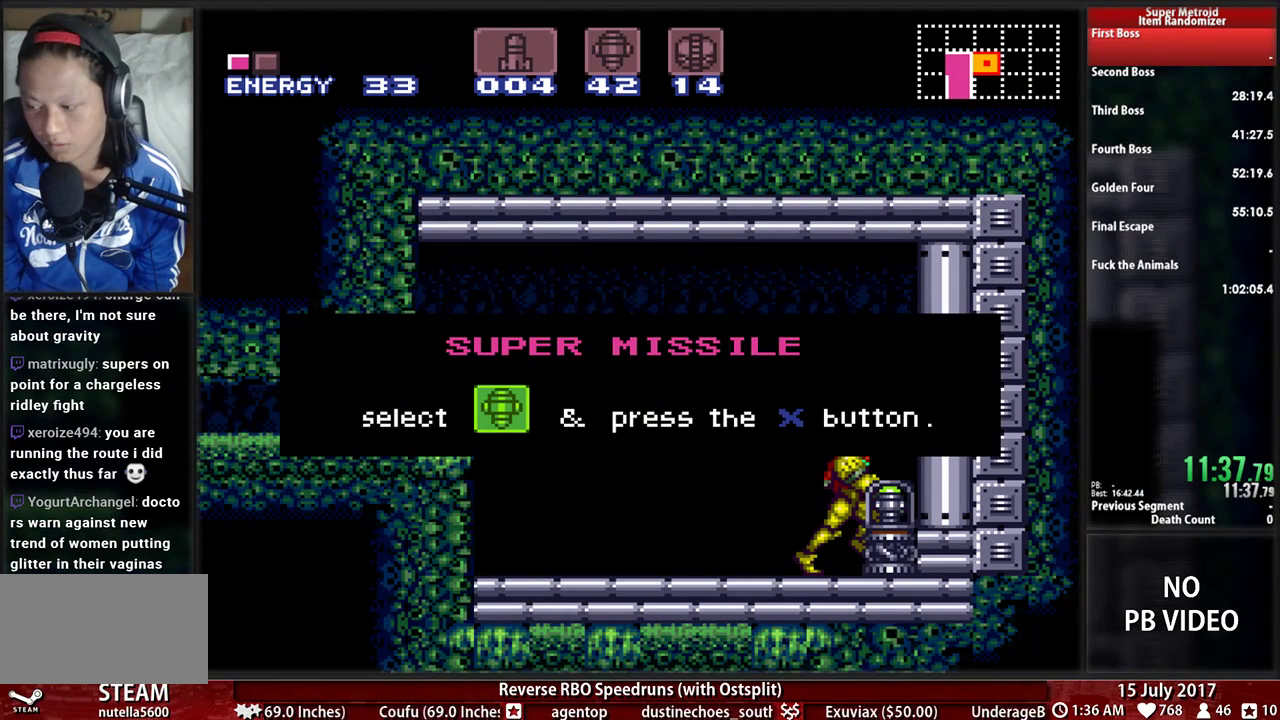
{"buttons": ["B", "DPAD_LEFT"], "events": []}